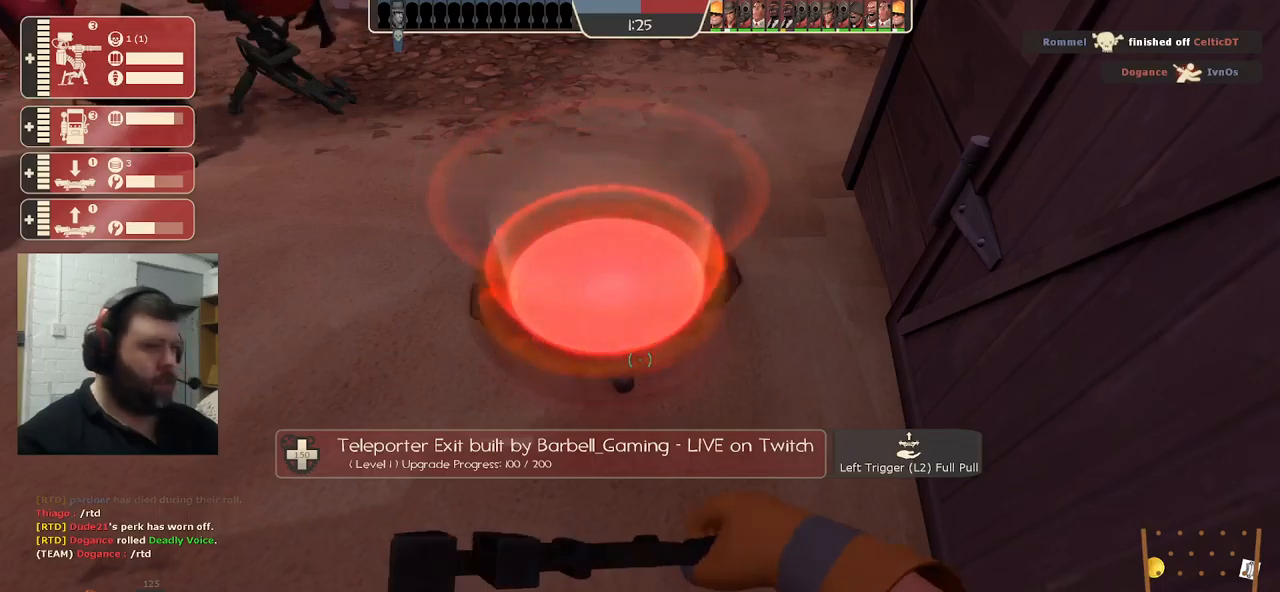
Gameplay with a controller (PlayStation layout); each line is a JSON object with the inputs held at the frame after it. "events" lists button and stick changes between this image and that frame as [ms after this image, input, new state], when the widget could be followed in between.
{"buttons": ["R2"], "left_stick": "center", "right_stick": "center", "events": []}
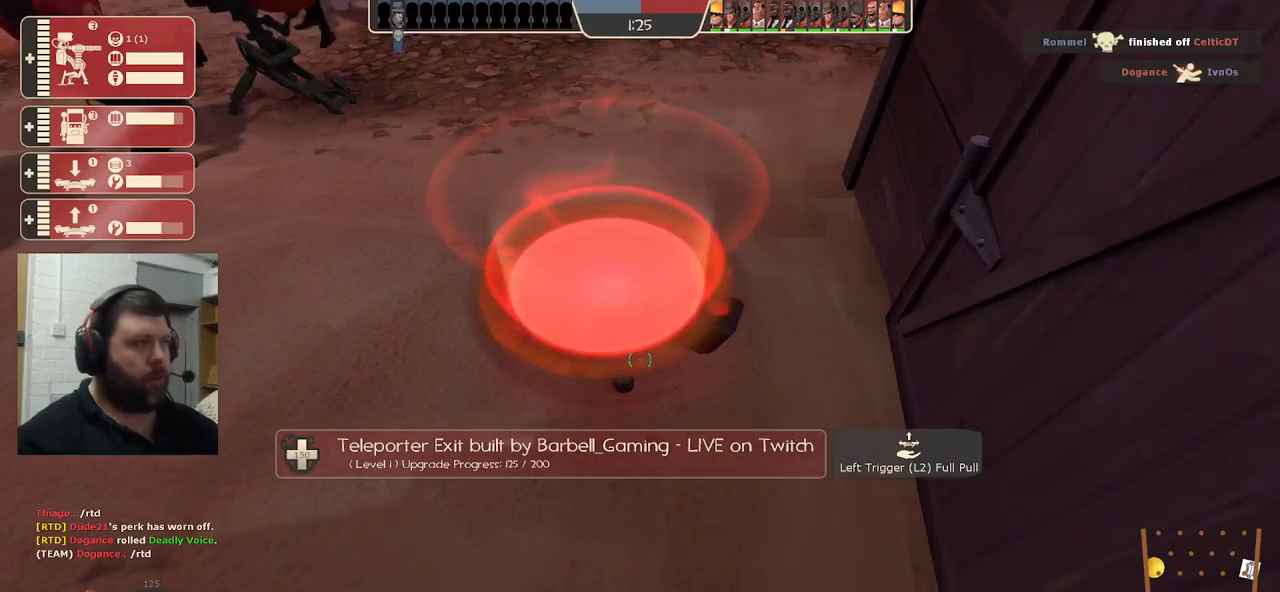
{"buttons": ["R2"], "left_stick": "center", "right_stick": "center", "events": []}
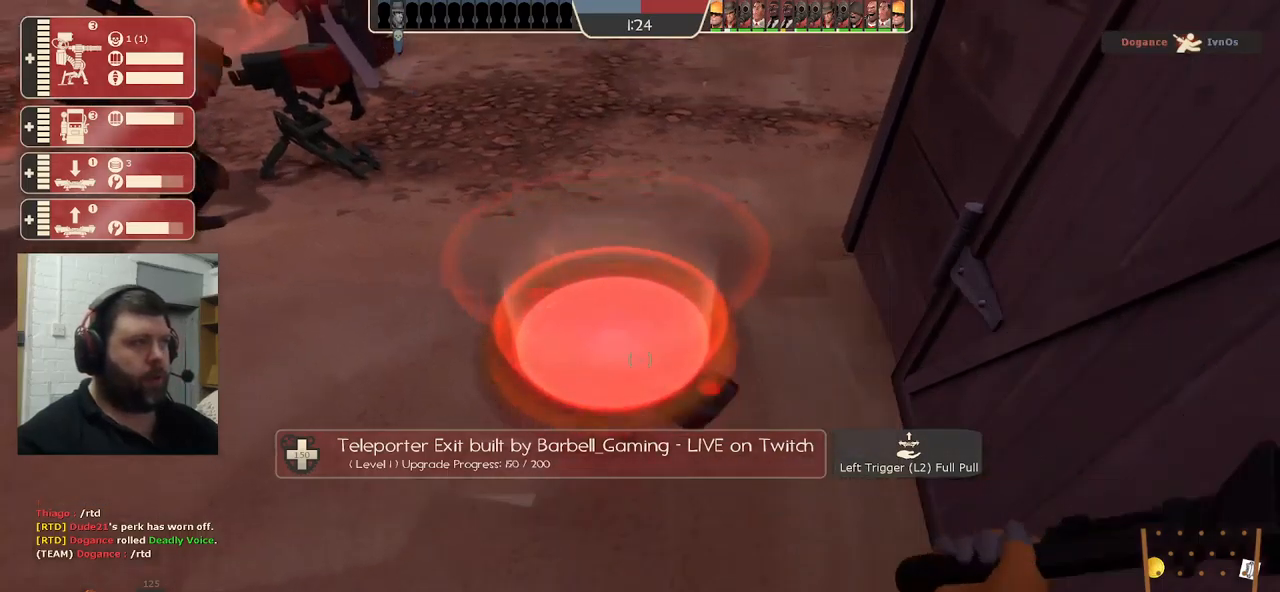
{"buttons": ["R2"], "left_stick": "center", "right_stick": "center", "events": []}
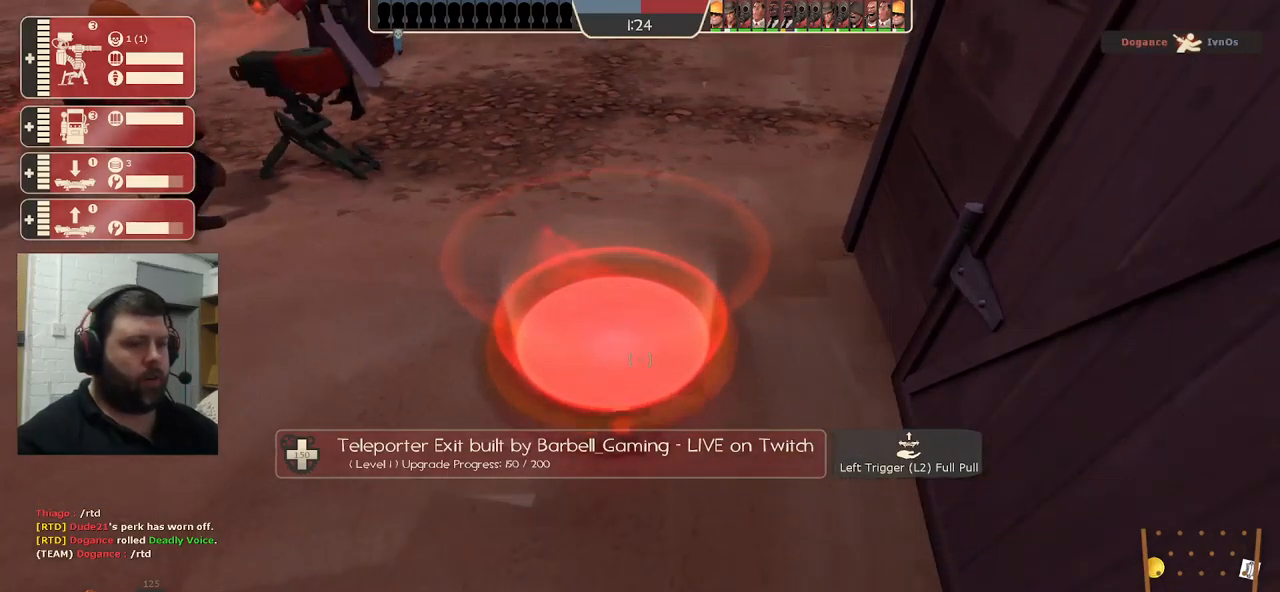
{"buttons": ["R2"], "left_stick": "center", "right_stick": "center", "events": []}
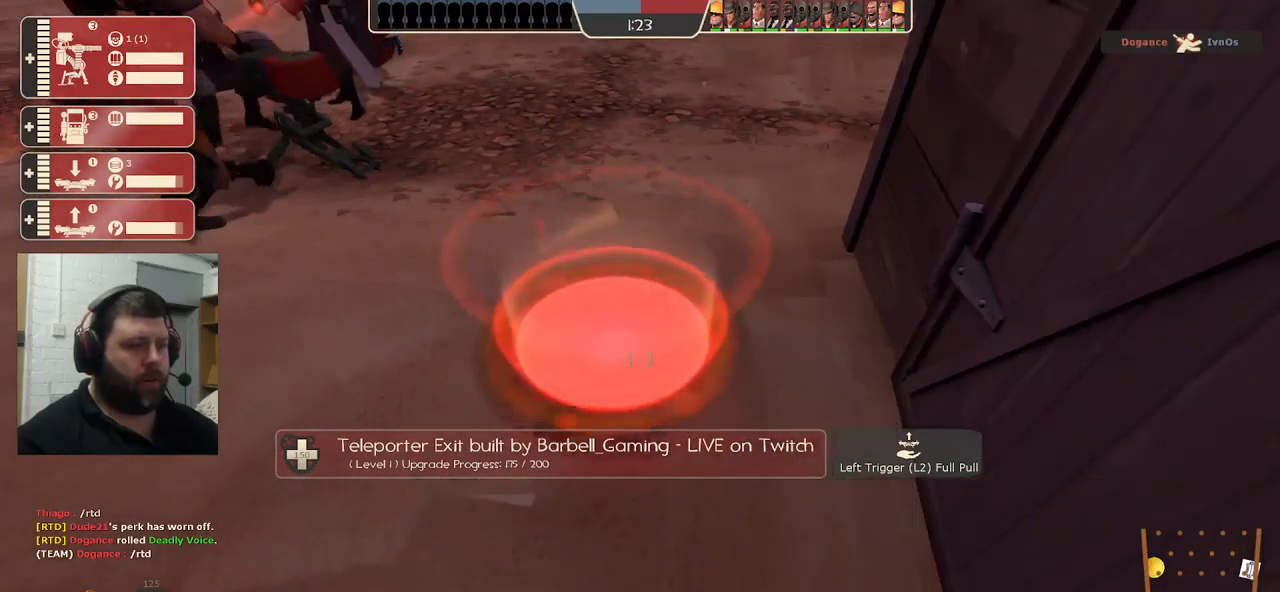
{"buttons": ["R2"], "left_stick": "center", "right_stick": "center", "events": []}
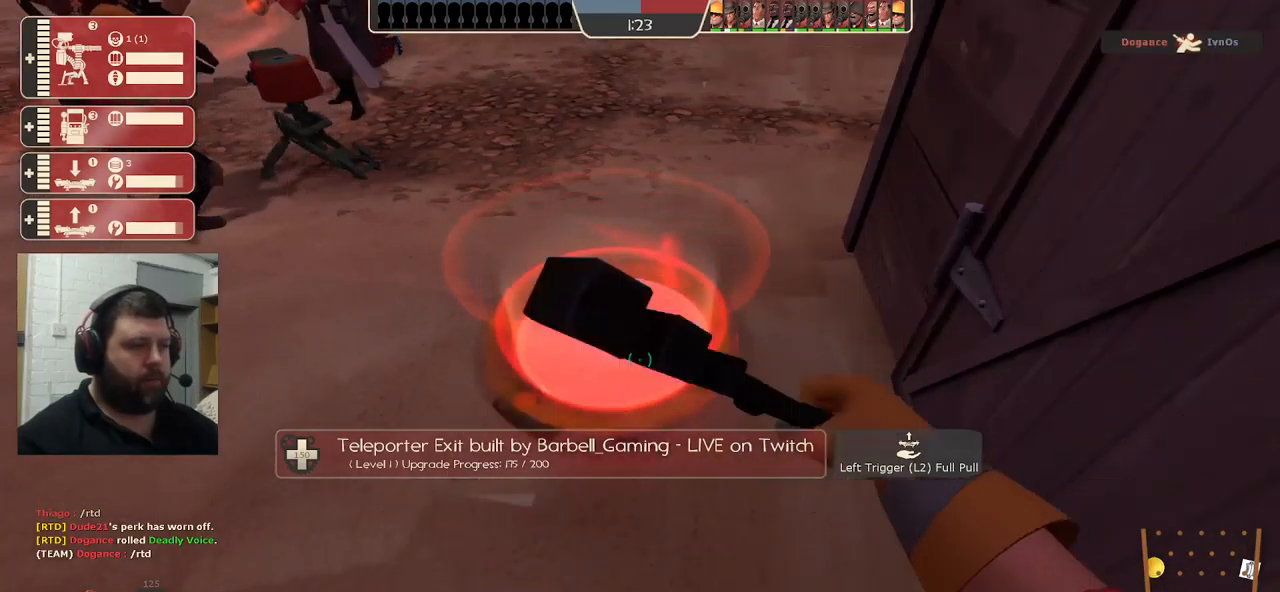
{"buttons": [], "left_stick": "up", "right_stick": "center", "events": [[100, "left_stick", "up-left"], [100, "right_stick", "left"], [134, "R2", "up"], [150, "left_stick", "up"], [300, "right_stick", "center"]]}
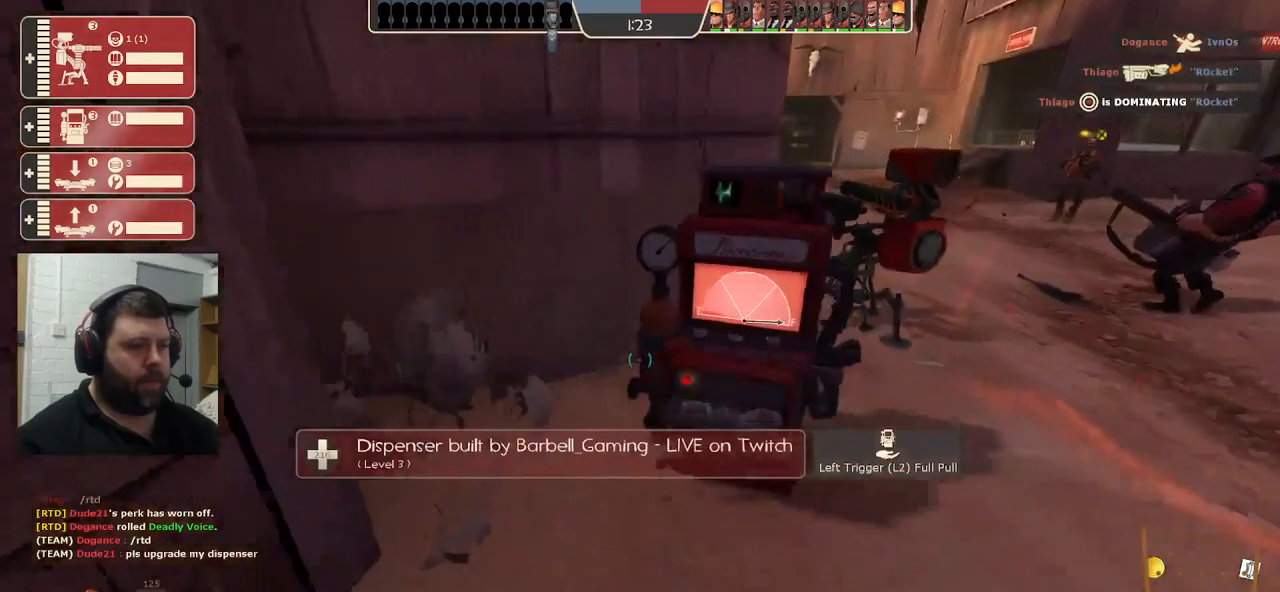
{"buttons": [], "left_stick": "center", "right_stick": "center", "events": [[300, "left_stick", "center"]]}
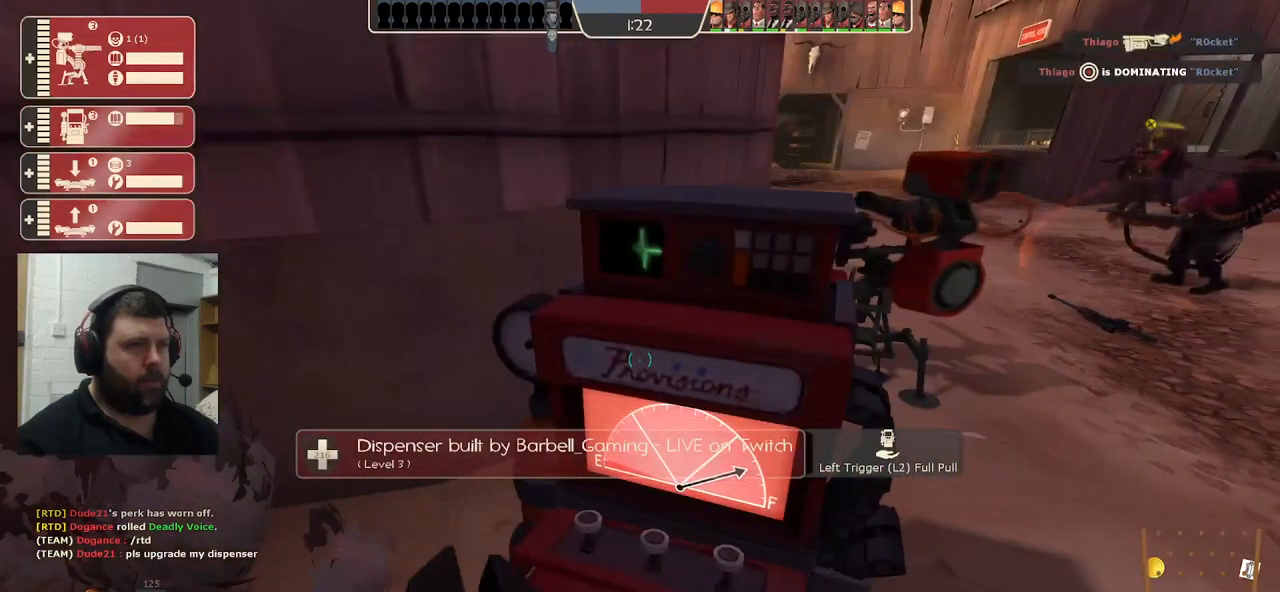
{"buttons": [], "left_stick": "center", "right_stick": "center", "events": []}
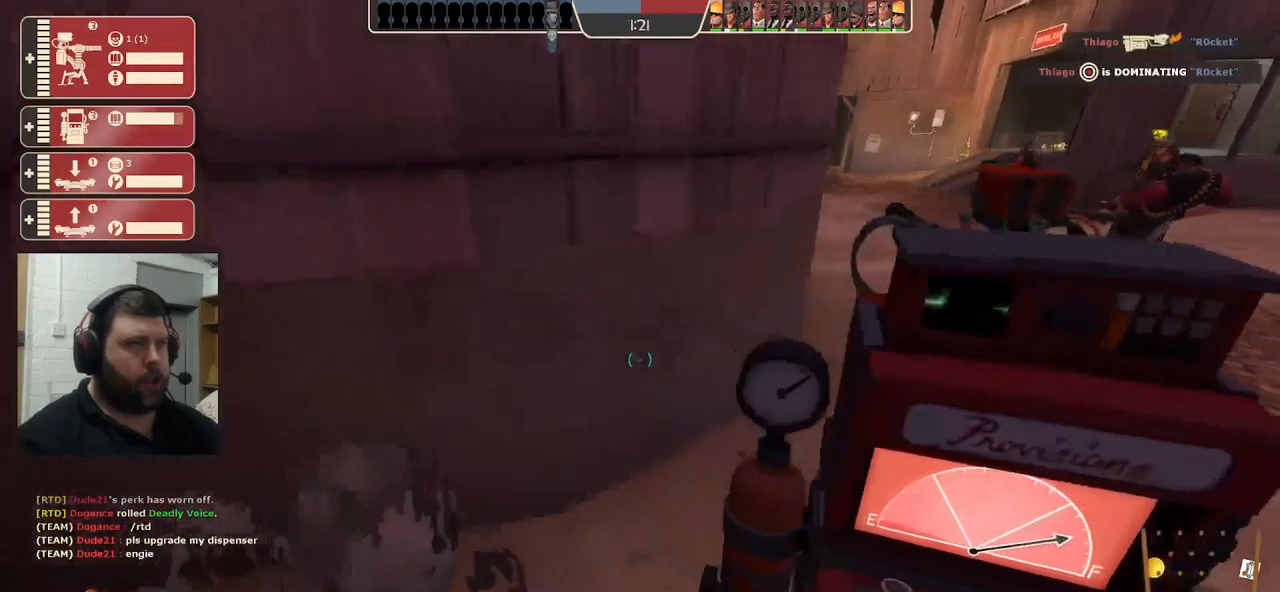
{"buttons": [], "left_stick": "center", "right_stick": "center", "events": [[34, "right_stick", "right"], [250, "right_stick", "center"]]}
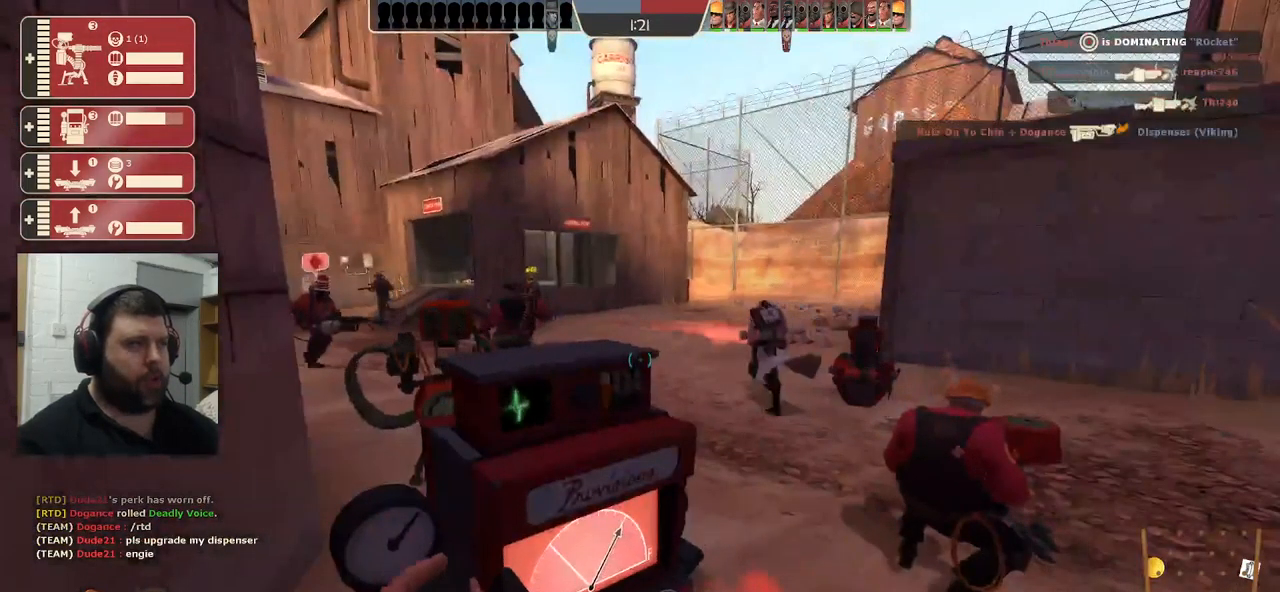
{"buttons": [], "left_stick": "center", "right_stick": "center", "events": []}
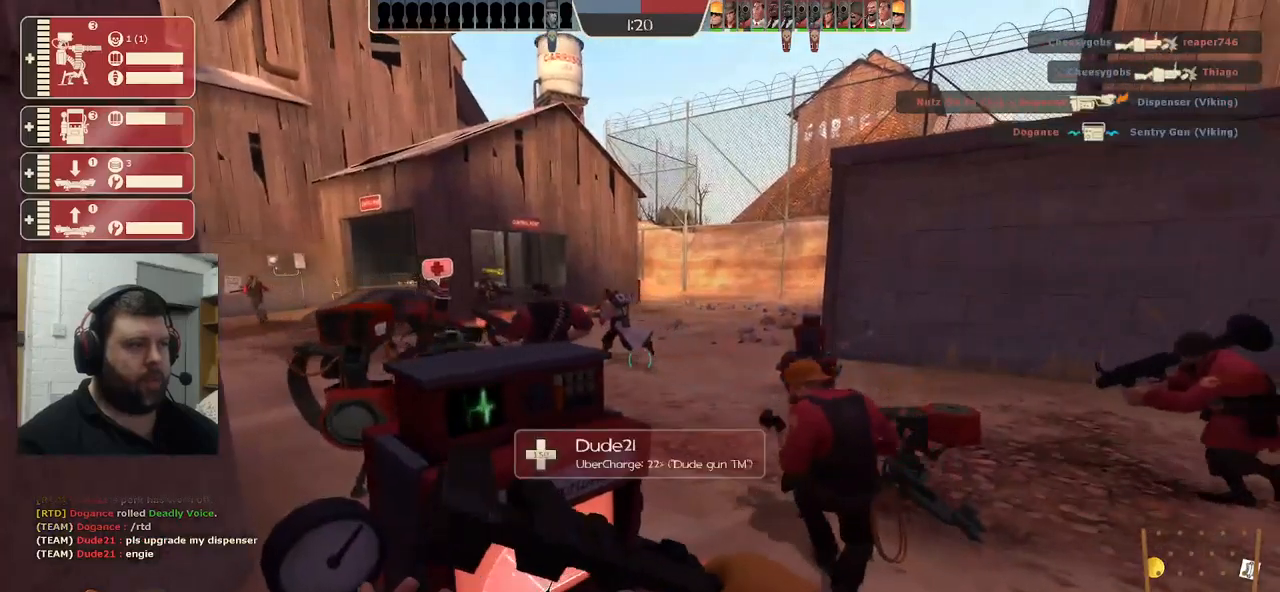
{"buttons": [], "left_stick": "center", "right_stick": "center", "events": [[283, "right_stick", "right"], [433, "right_stick", "center"]]}
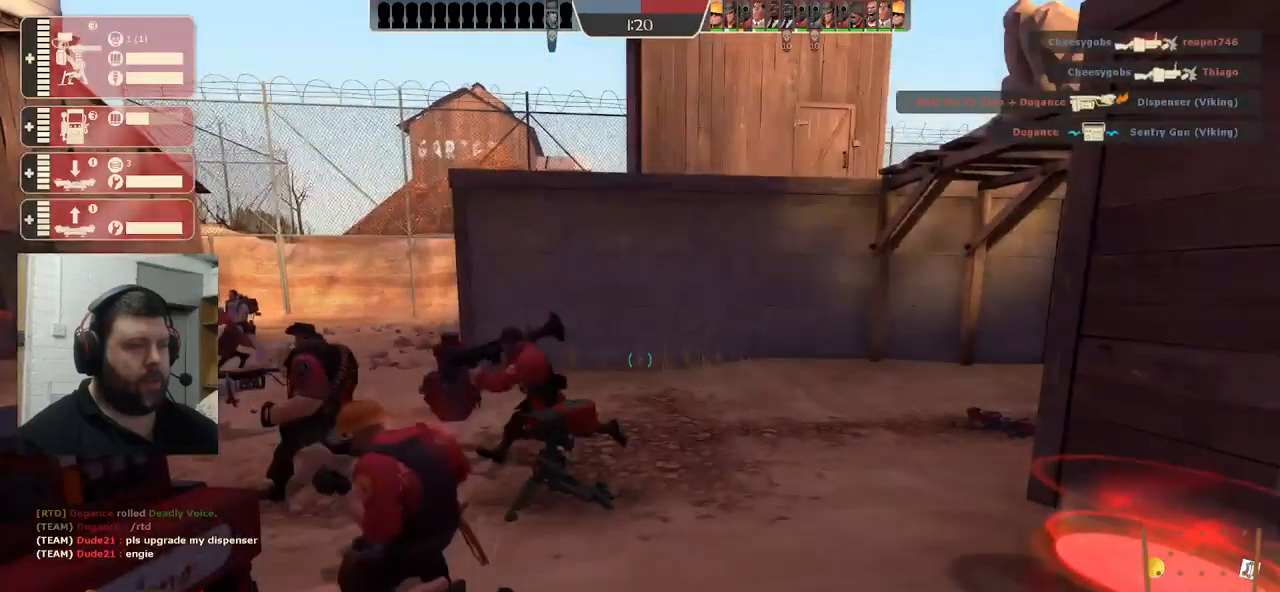
{"buttons": [], "left_stick": "up-right", "right_stick": "up-right", "events": [[467, "right_stick", "up-right"], [483, "left_stick", "up-right"]]}
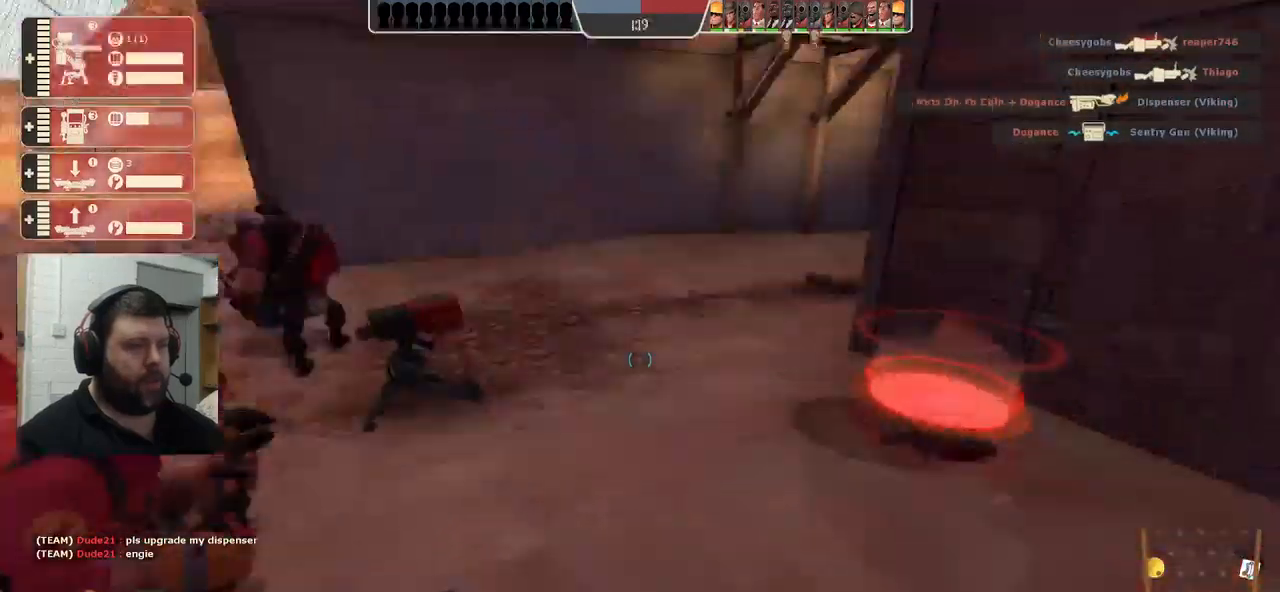
{"buttons": [], "left_stick": "right", "right_stick": "center", "events": [[17, "left_stick", "up"], [83, "right_stick", "center"], [133, "left_stick", "center"], [450, "left_stick", "right"]]}
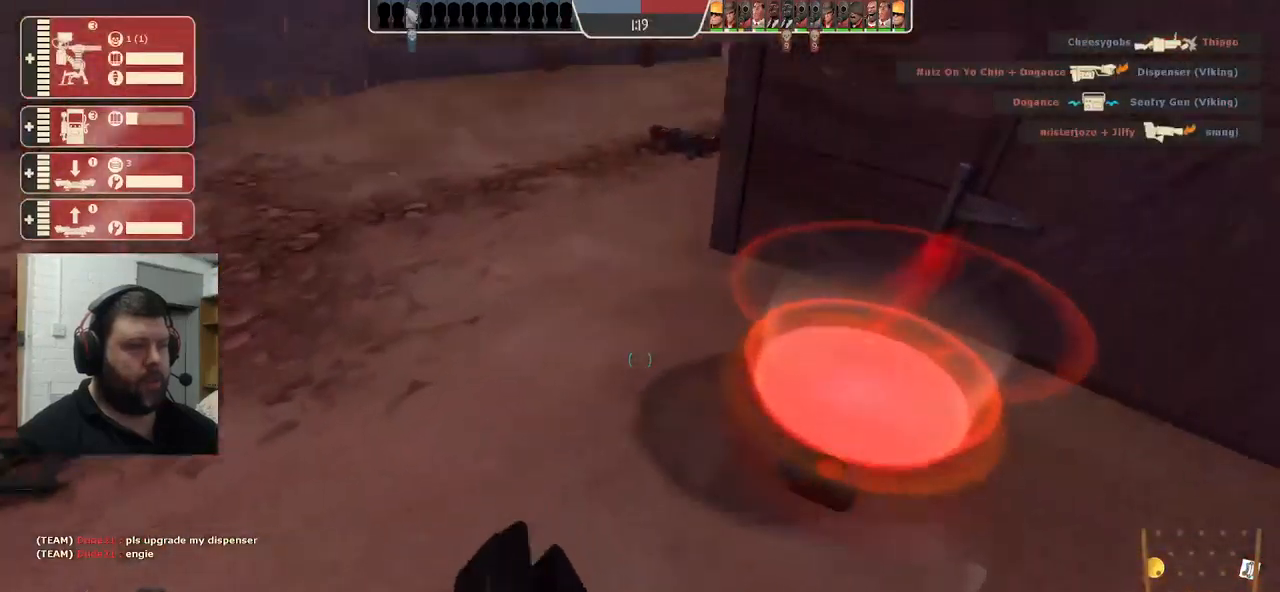
{"buttons": ["R2"], "left_stick": "center", "right_stick": "center", "events": [[17, "right_stick", "up-right"], [100, "R2", "down"], [167, "right_stick", "right"], [200, "left_stick", "center"], [383, "right_stick", "center"]]}
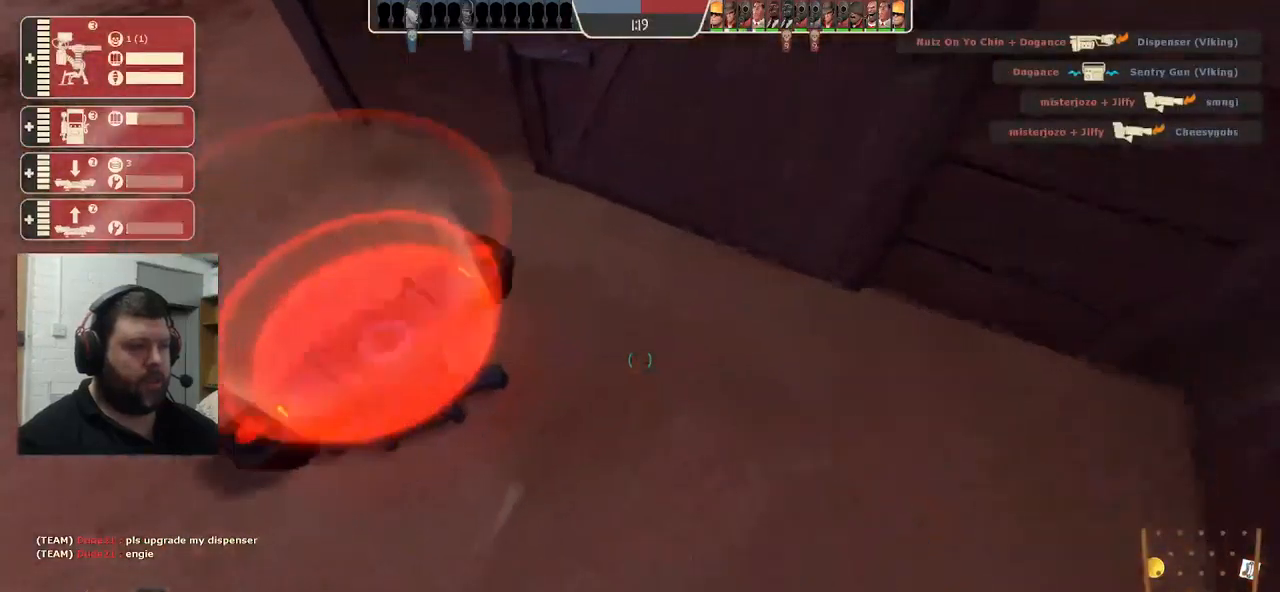
{"buttons": ["R2"], "left_stick": "center", "right_stick": "center", "events": [[200, "right_stick", "left"], [267, "right_stick", "center"]]}
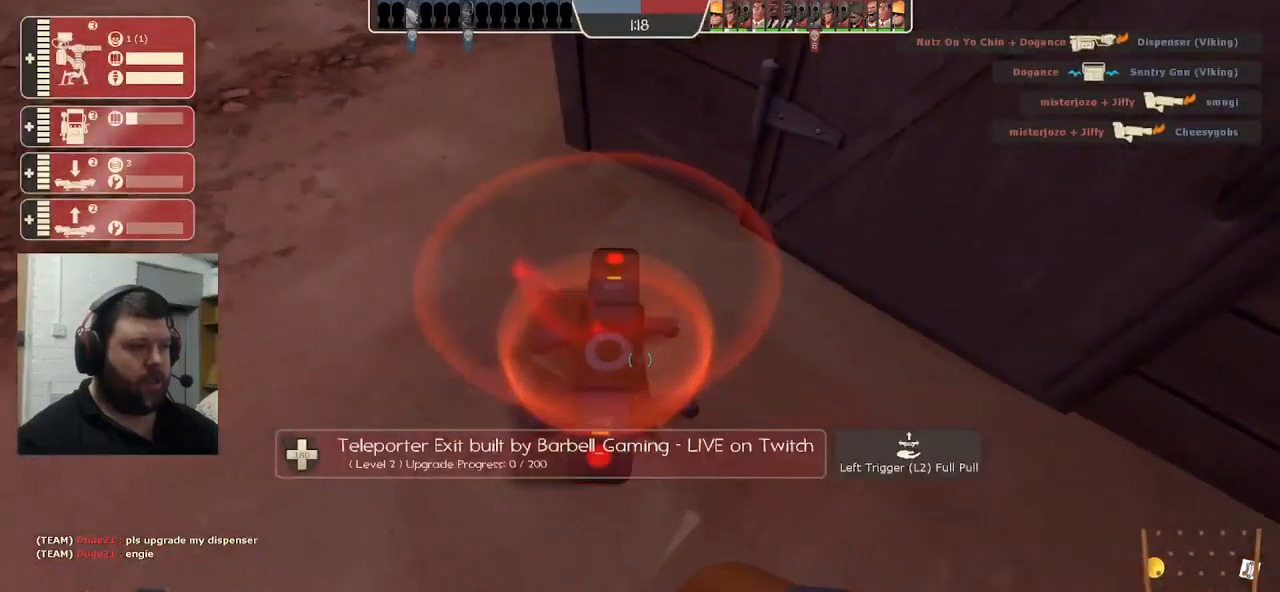
{"buttons": [], "left_stick": "left", "right_stick": "center", "events": [[200, "left_stick", "down-left"], [250, "R2", "up"], [250, "right_stick", "left"], [367, "left_stick", "left"], [450, "right_stick", "center"]]}
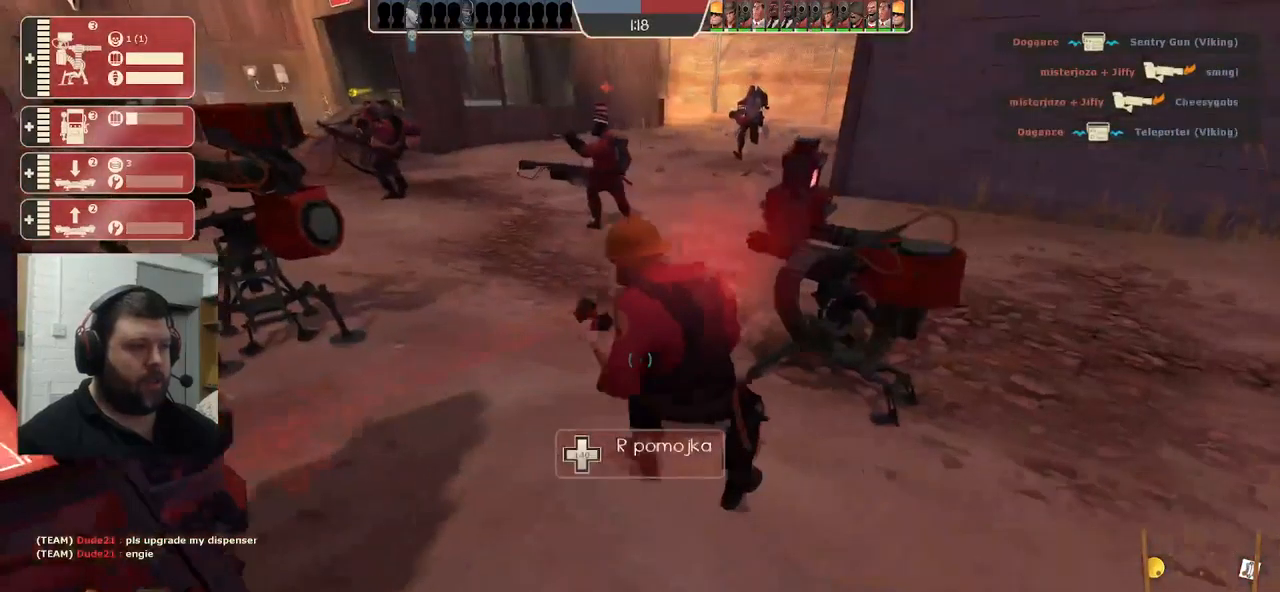
{"buttons": [], "left_stick": "center", "right_stick": "center", "events": [[17, "left_stick", "center"]]}
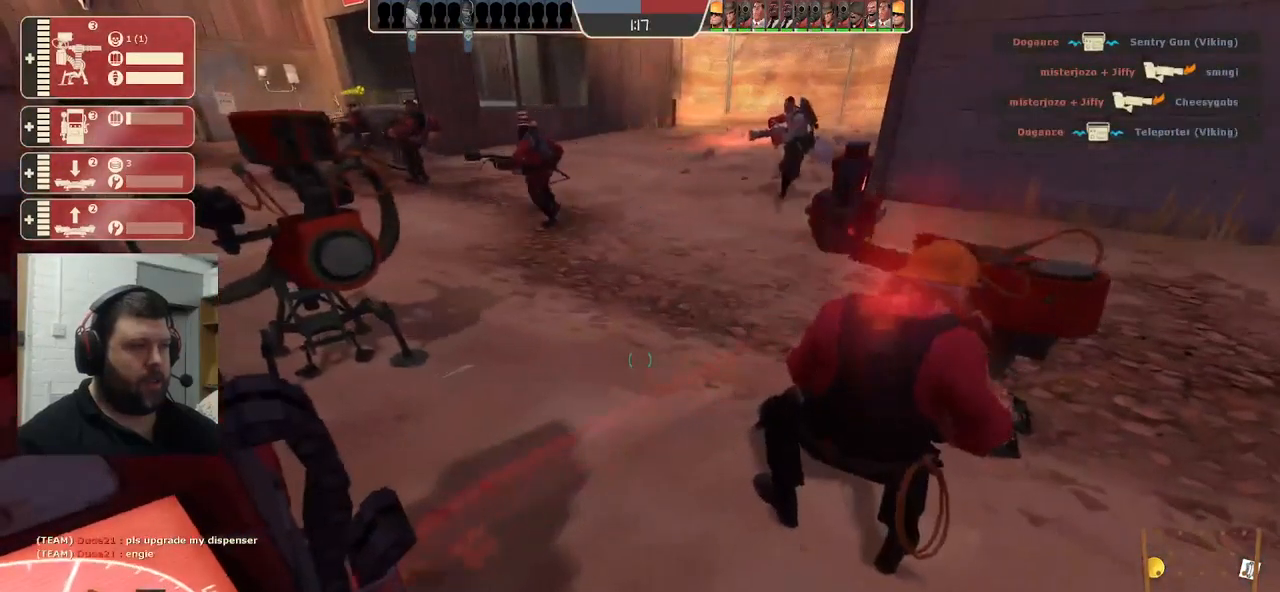
{"buttons": [], "left_stick": "center", "right_stick": "center", "events": [[67, "right_stick", "down-left"], [100, "R2", "down"], [283, "right_stick", "center"], [483, "R2", "up"]]}
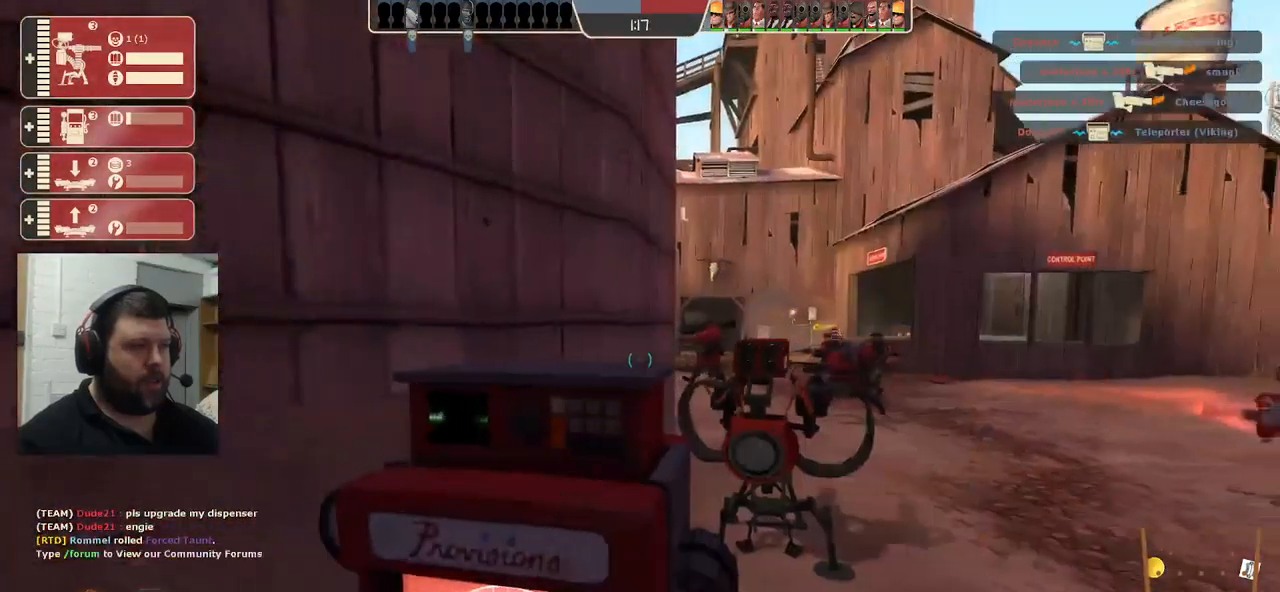
{"buttons": [], "left_stick": "center", "right_stick": "center", "events": [[33, "right_stick", "right"], [167, "left_stick", "right"], [217, "right_stick", "up-right"], [317, "left_stick", "center"], [317, "right_stick", "center"]]}
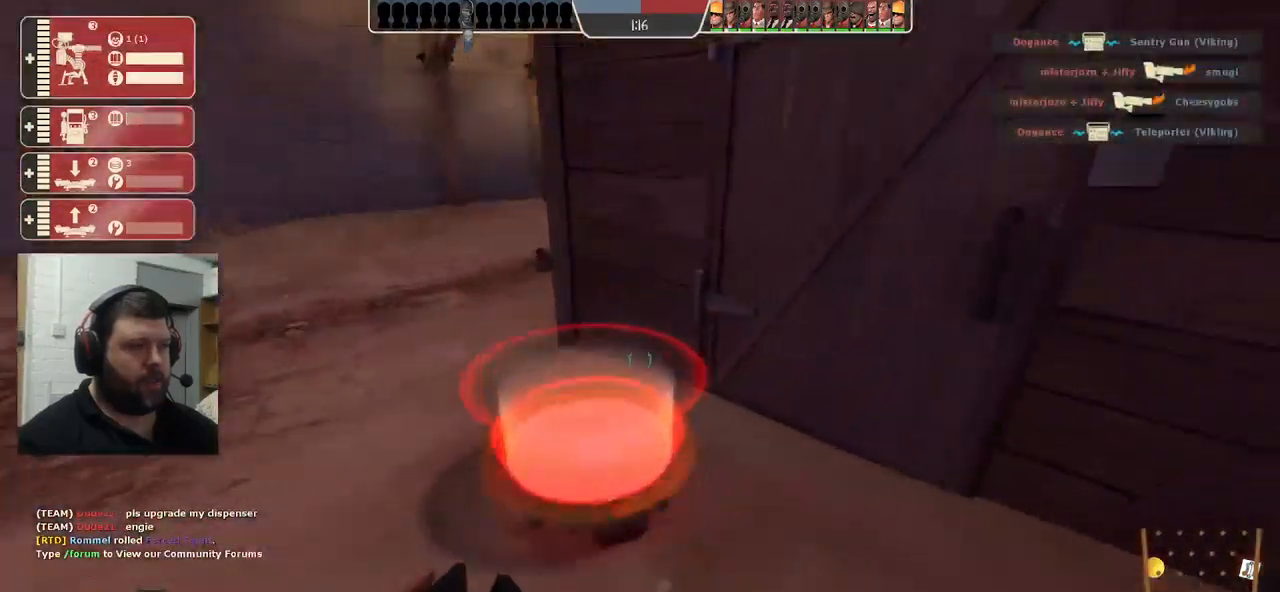
{"buttons": ["R2"], "left_stick": "center", "right_stick": "center", "events": [[17, "left_stick", "up"], [67, "right_stick", "up"], [83, "R2", "down"], [117, "left_stick", "center"], [300, "right_stick", "center"]]}
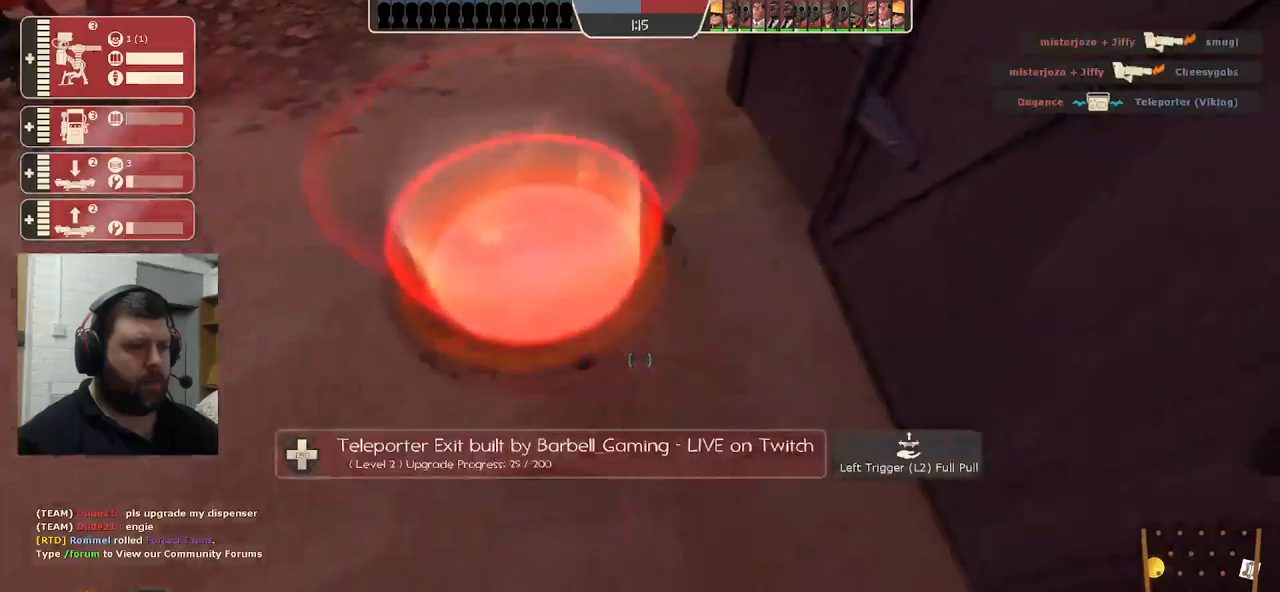
{"buttons": ["R2"], "left_stick": "center", "right_stick": "center", "events": []}
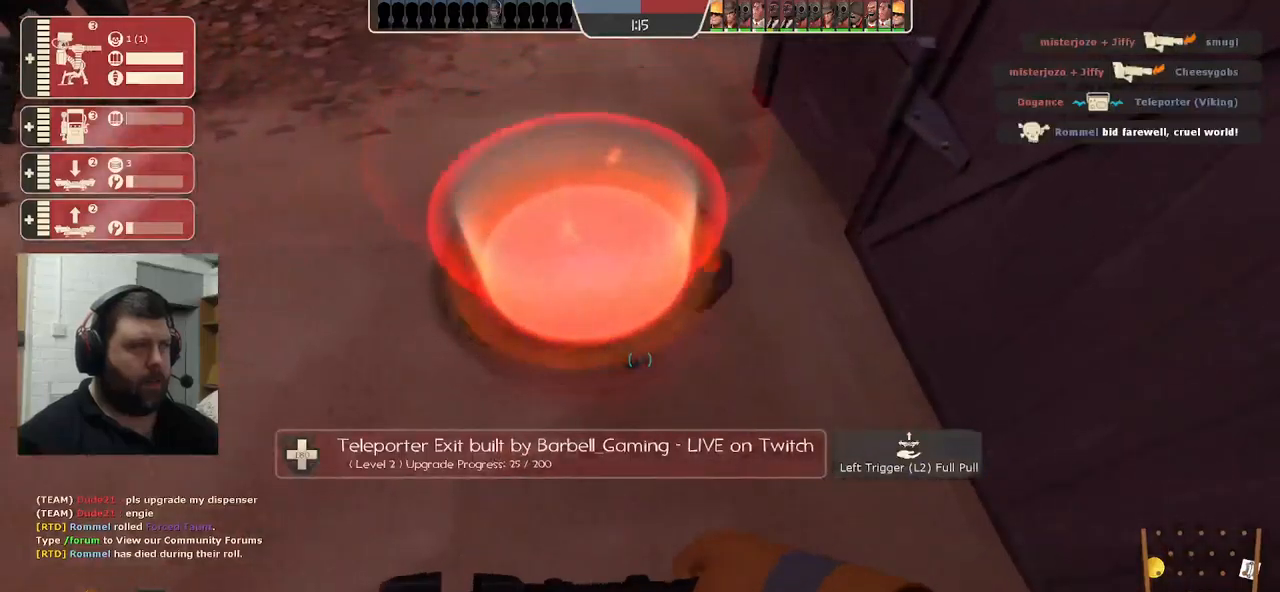
{"buttons": ["R2"], "left_stick": "center", "right_stick": "center", "events": []}
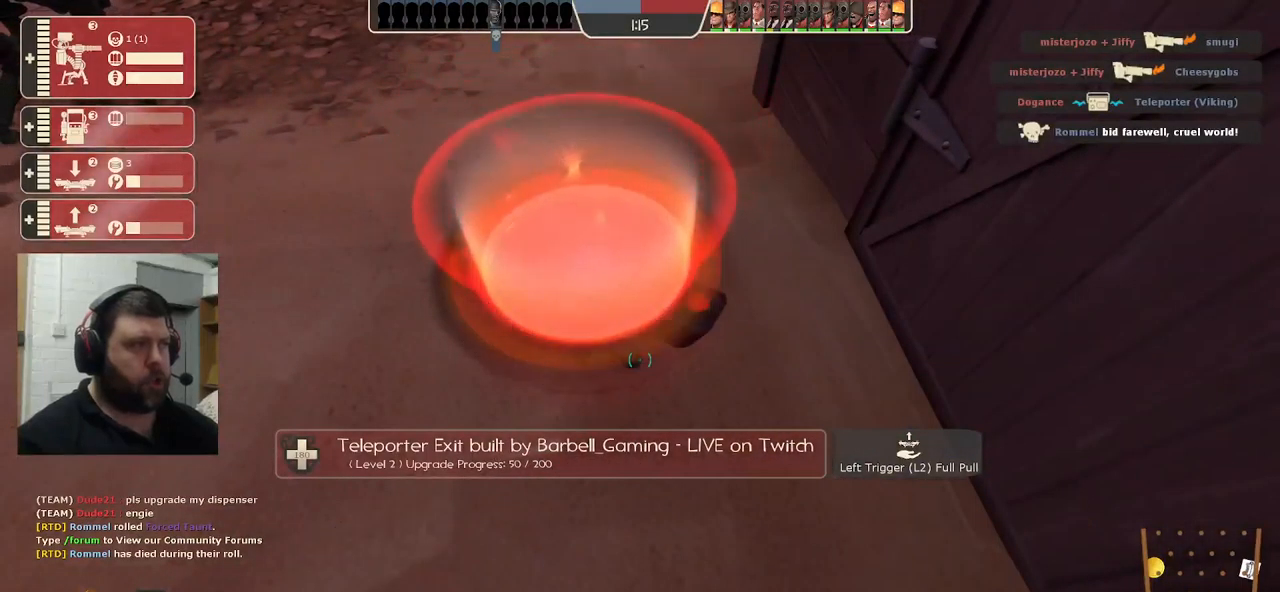
{"buttons": ["R2"], "left_stick": "center", "right_stick": "center", "events": []}
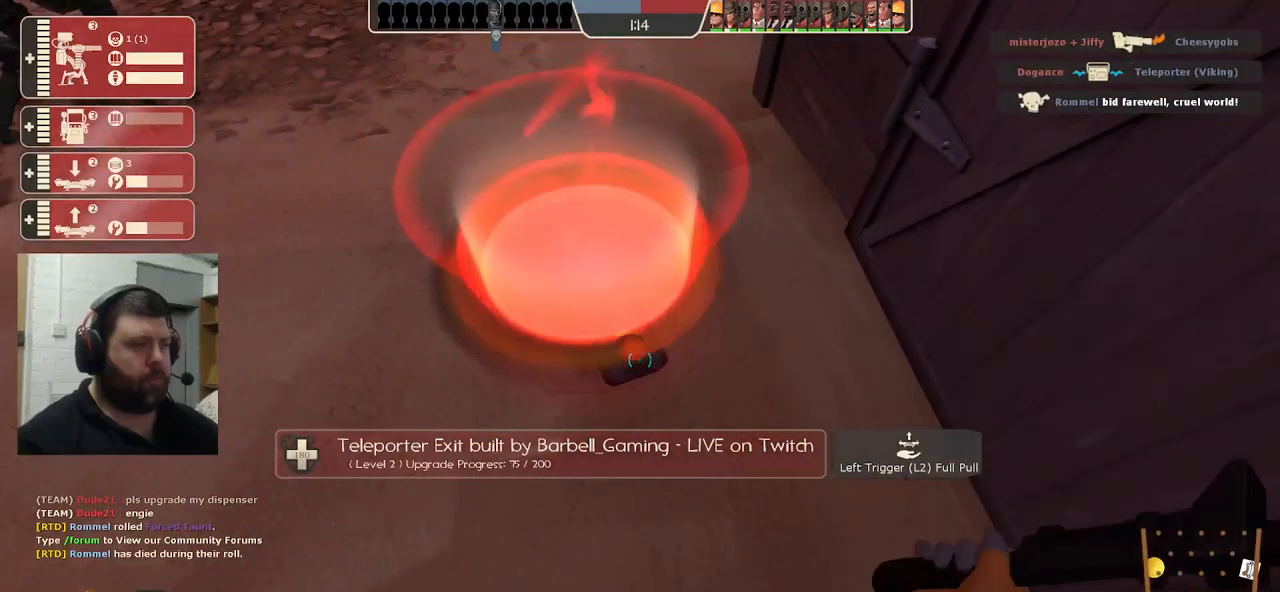
{"buttons": ["R2"], "left_stick": "center", "right_stick": "center", "events": []}
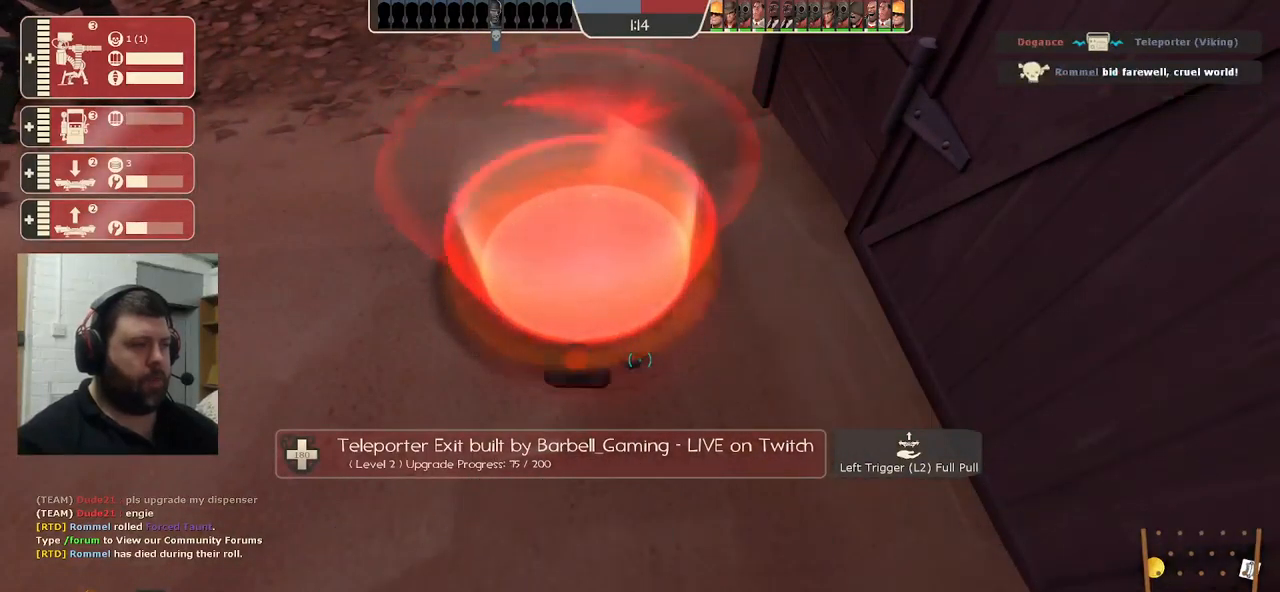
{"buttons": ["R2"], "left_stick": "center", "right_stick": "center", "events": []}
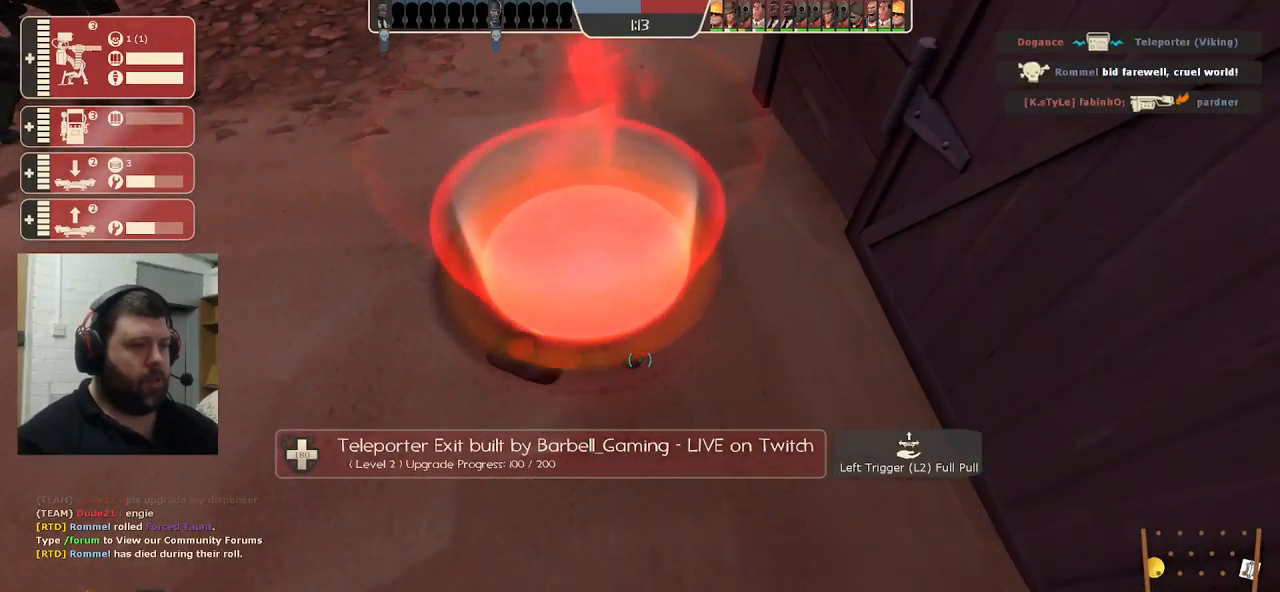
{"buttons": ["R2"], "left_stick": "center", "right_stick": "center", "events": []}
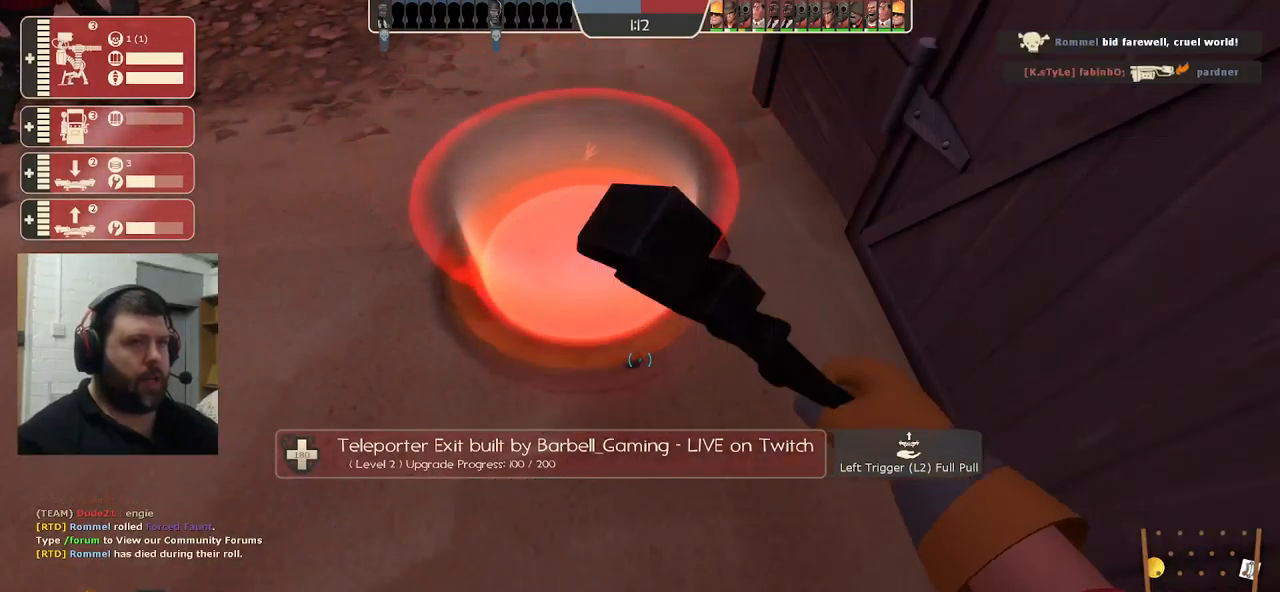
{"buttons": ["R2"], "left_stick": "center", "right_stick": "center", "events": []}
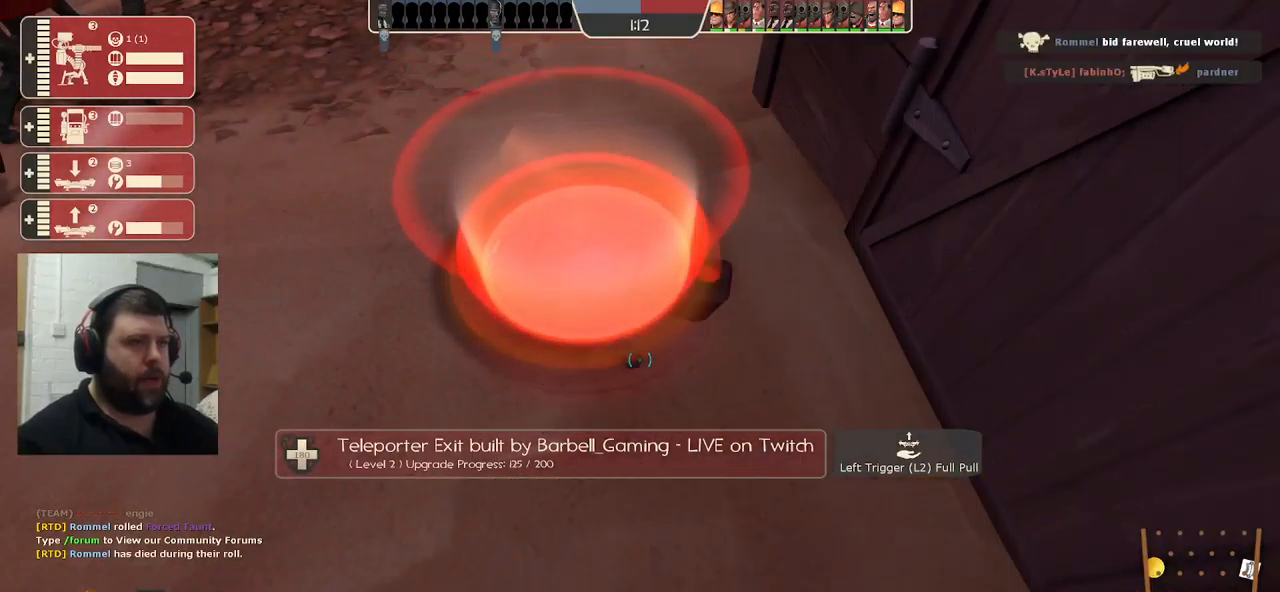
{"buttons": ["R2"], "left_stick": "center", "right_stick": "left", "events": [[484, "right_stick", "left"]]}
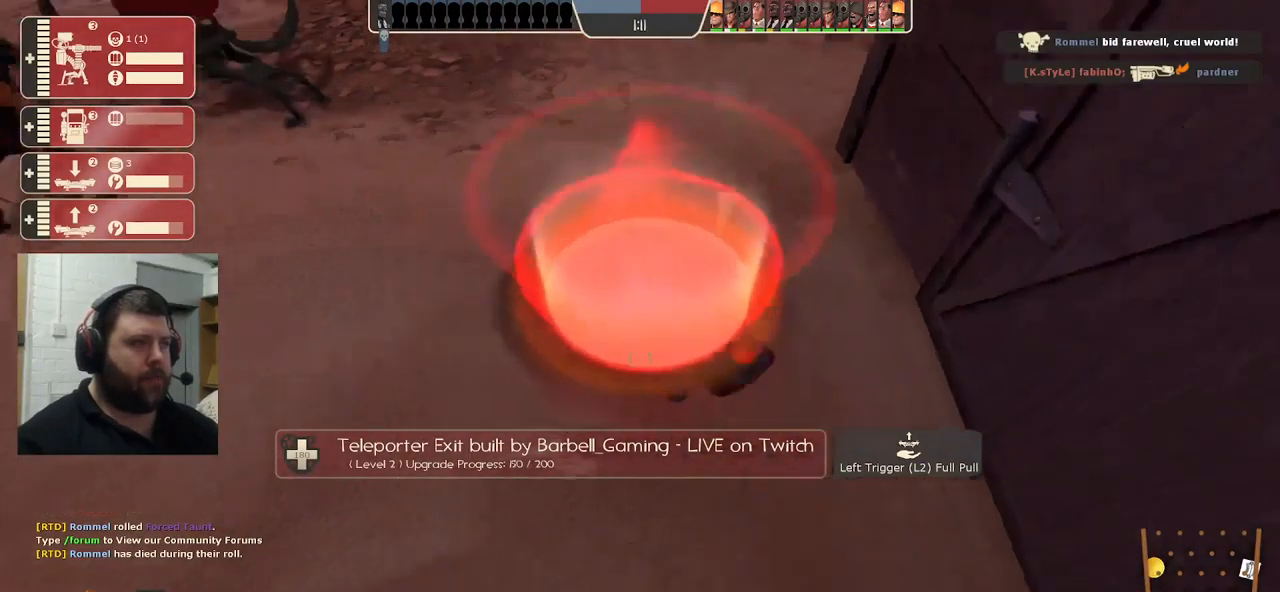
{"buttons": [], "left_stick": "up", "right_stick": "center", "events": [[217, "R2", "up"], [217, "right_stick", "center"], [350, "left_stick", "up"]]}
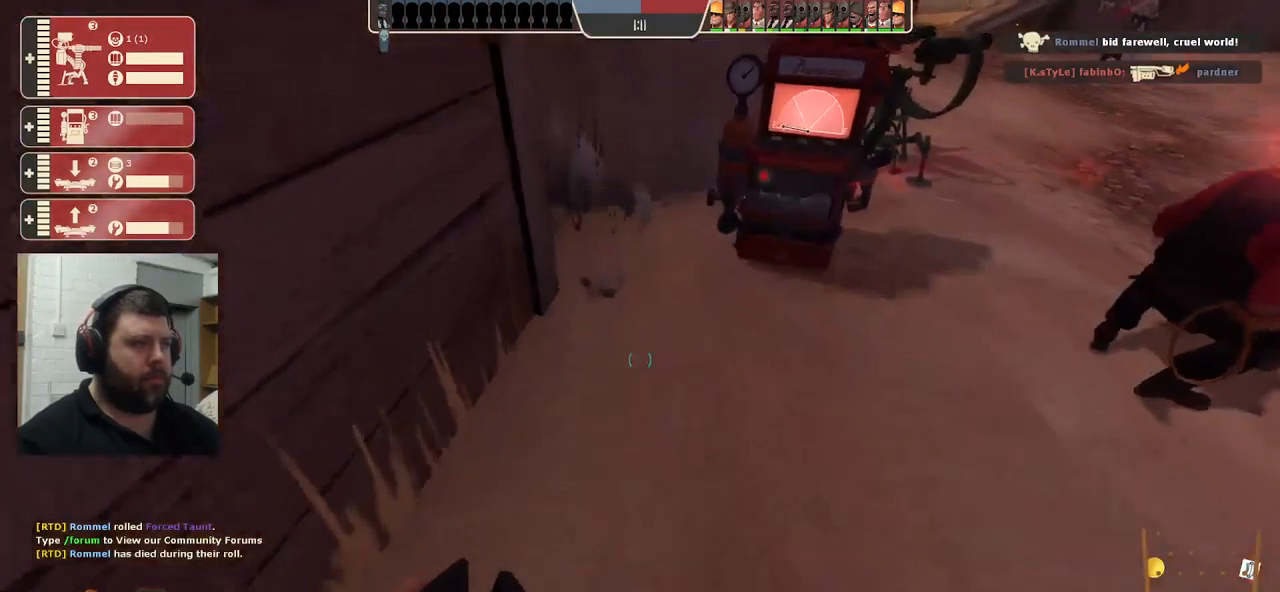
{"buttons": [], "left_stick": "center", "right_stick": "center", "events": [[67, "R2", "down"], [333, "right_stick", "down"], [366, "left_stick", "right"], [416, "R2", "up"], [516, "left_stick", "center"], [516, "right_stick", "center"]]}